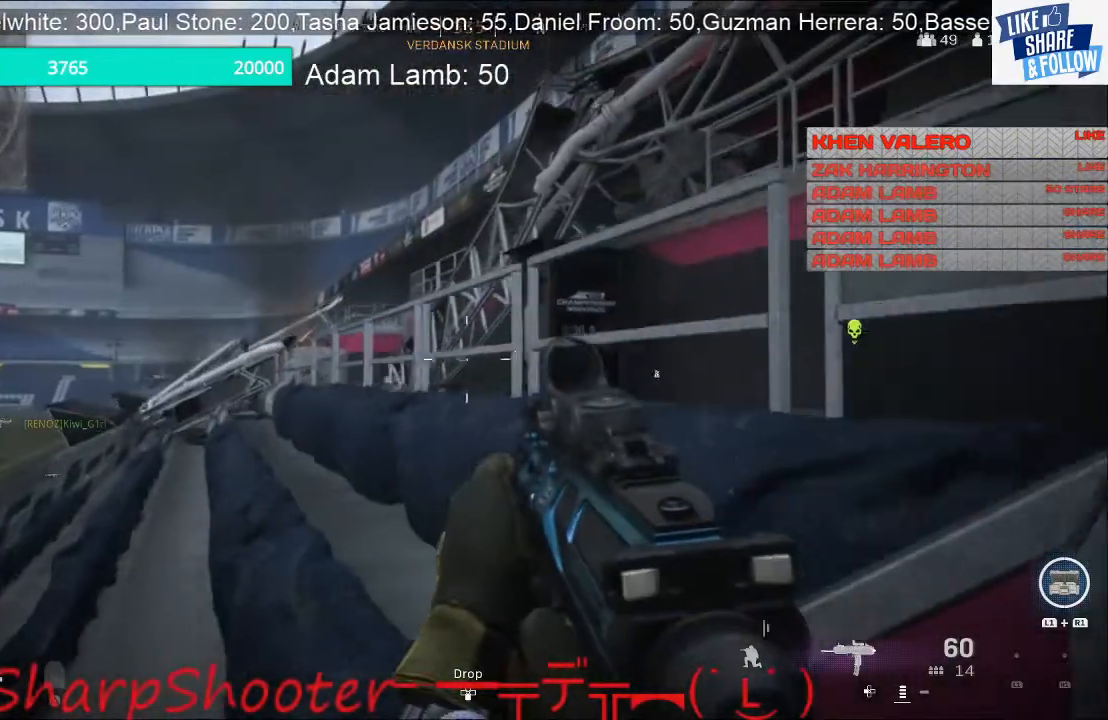
Gameplay with a controller (PlayStation layout); each line is a JSON object with the inputs held at the frame after it. "events" lists button and stick changes between this image and that frame as [ms after this image, input, new state], when the widget could be followed in between. Not read: L3 R1.
{"buttons": [], "left_stick": "right", "right_stick": "right", "events": [[433, "right_stick", "right"]]}
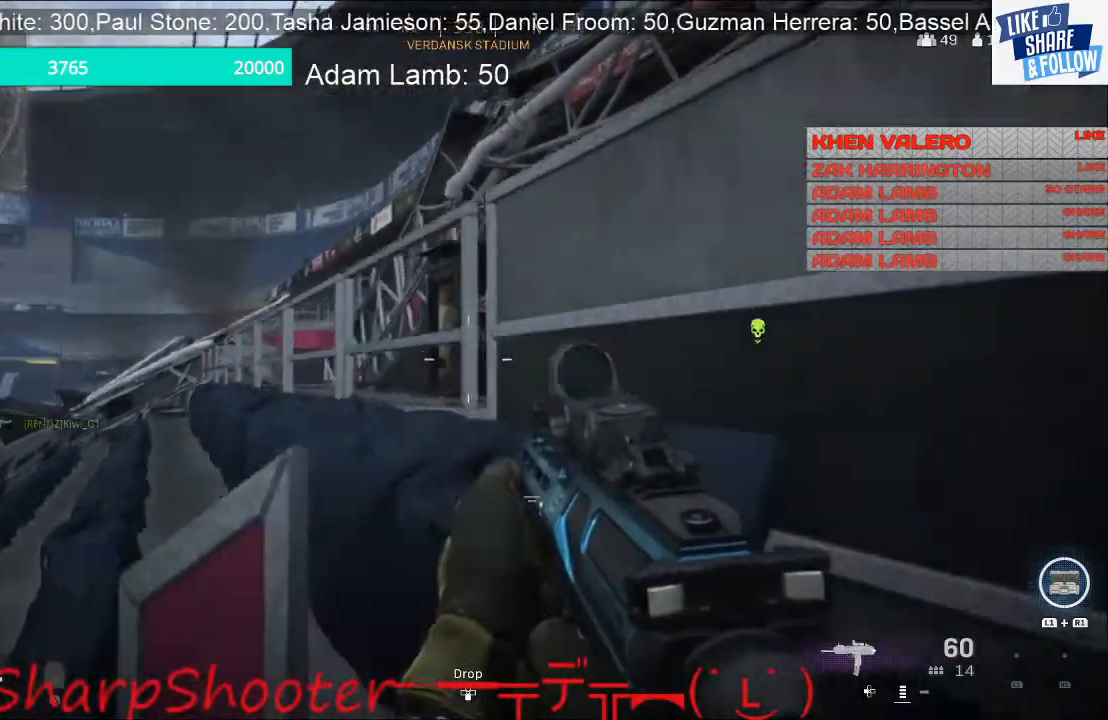
{"buttons": [], "left_stick": "up-right", "right_stick": "left", "events": [[267, "right_stick", "center"], [333, "left_stick", "up-right"], [400, "right_stick", "left"]]}
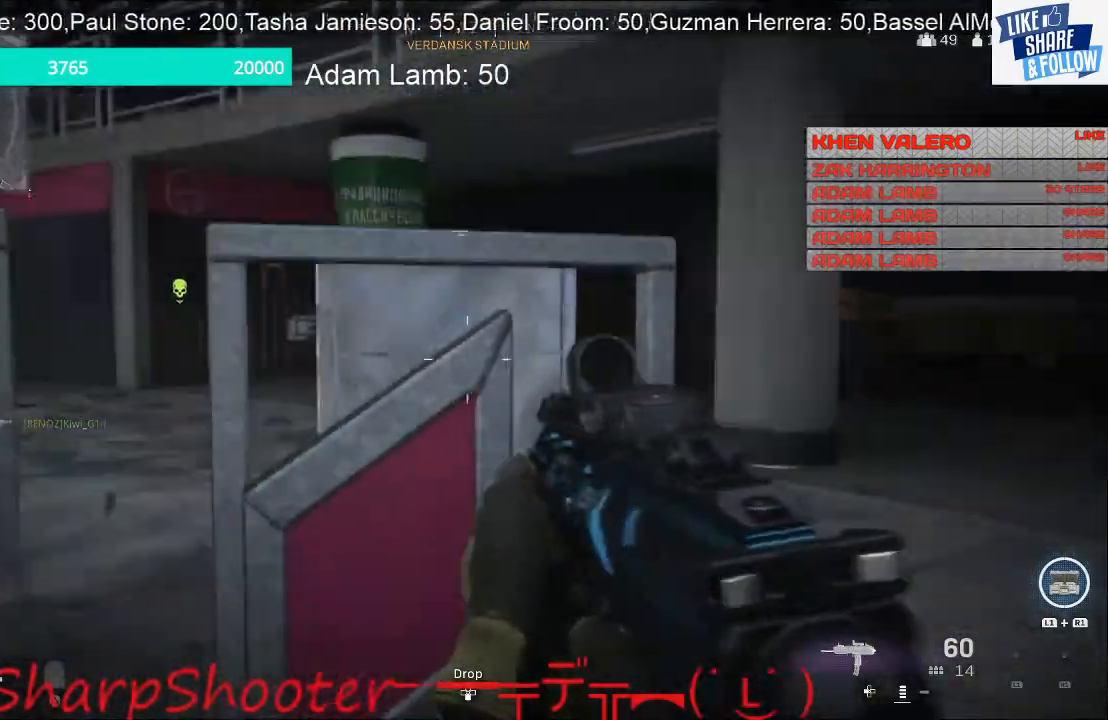
{"buttons": [], "left_stick": "up-right", "right_stick": "center", "events": [[200, "right_stick", "center"]]}
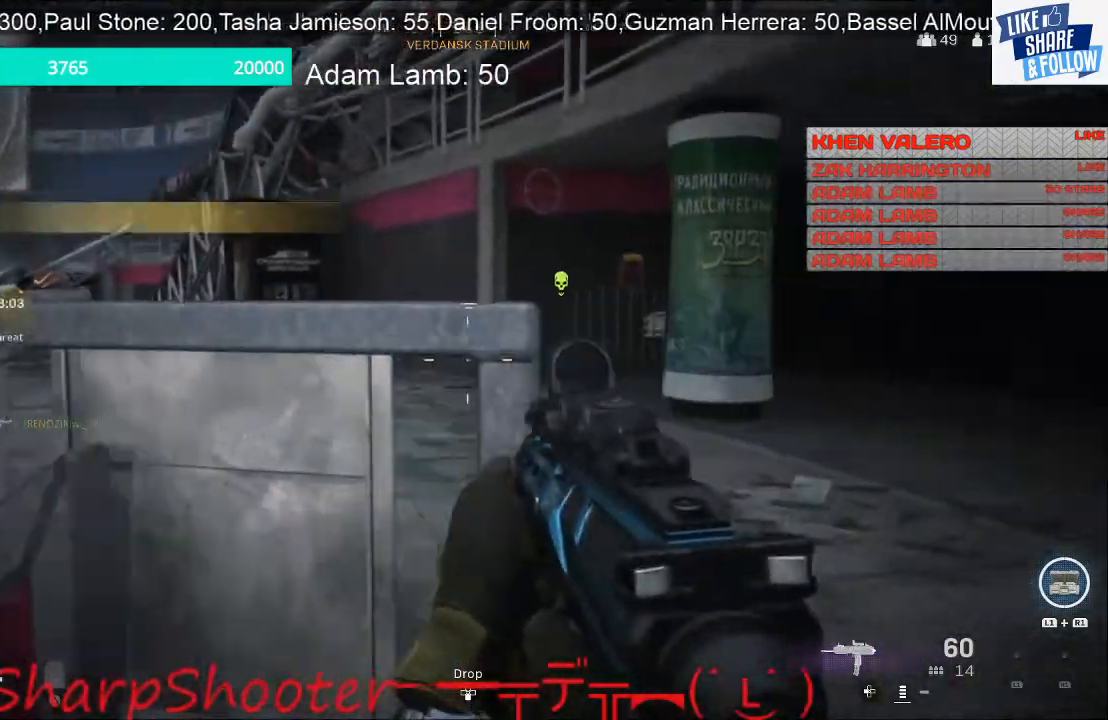
{"buttons": [], "left_stick": "up-right", "right_stick": "center", "events": []}
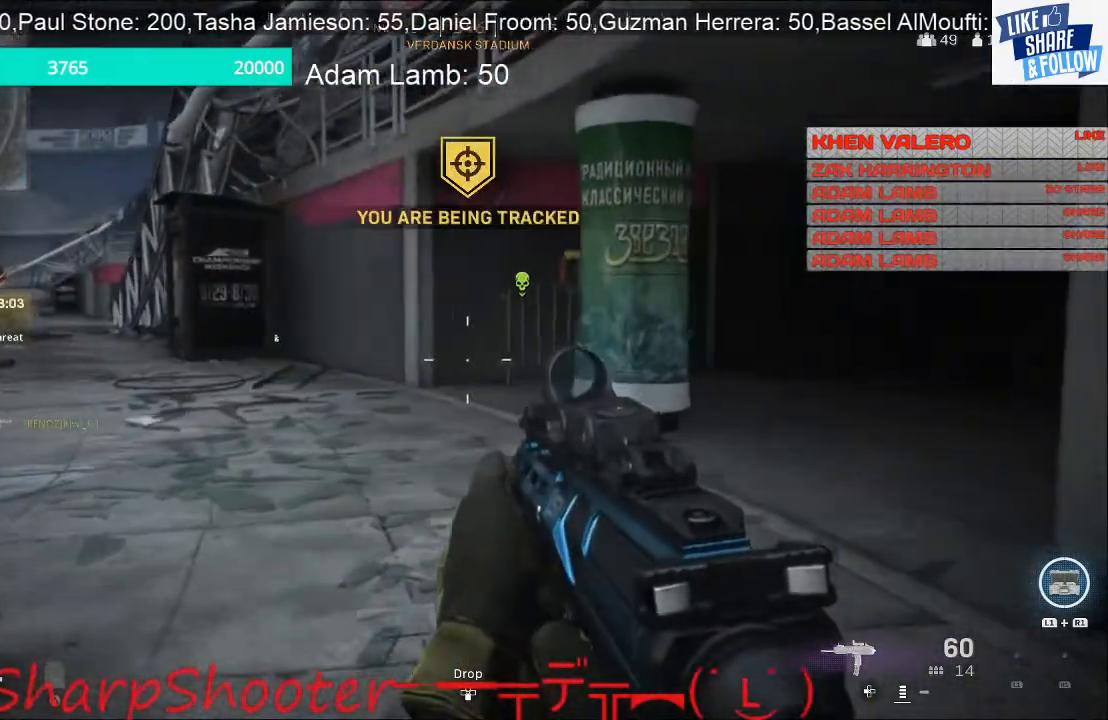
{"buttons": [], "left_stick": "up-right", "right_stick": "center", "events": []}
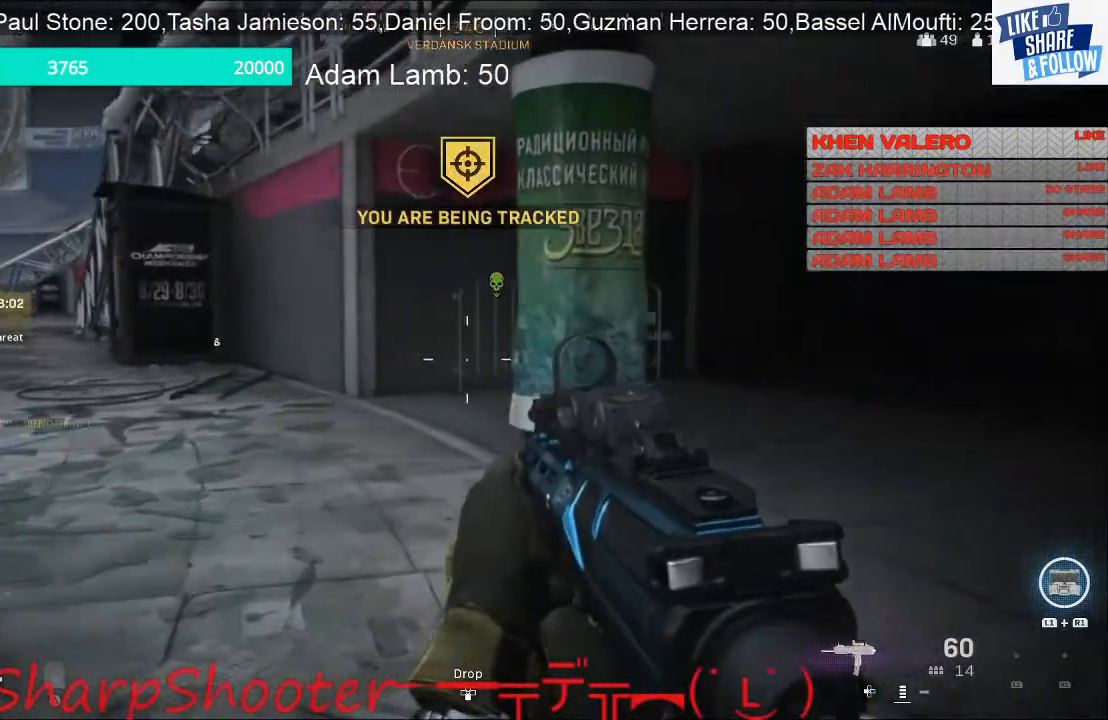
{"buttons": [], "left_stick": "up-right", "right_stick": "center", "events": []}
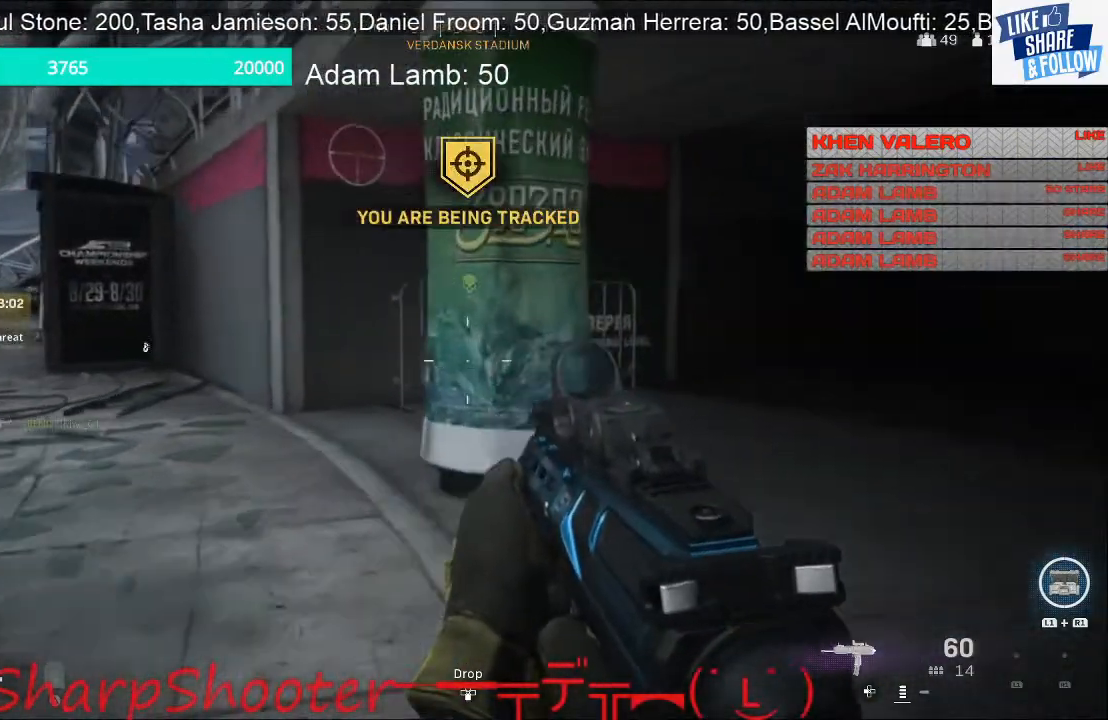
{"buttons": [], "left_stick": "up-right", "right_stick": "center", "events": [[367, "right_stick", "left"], [467, "right_stick", "center"]]}
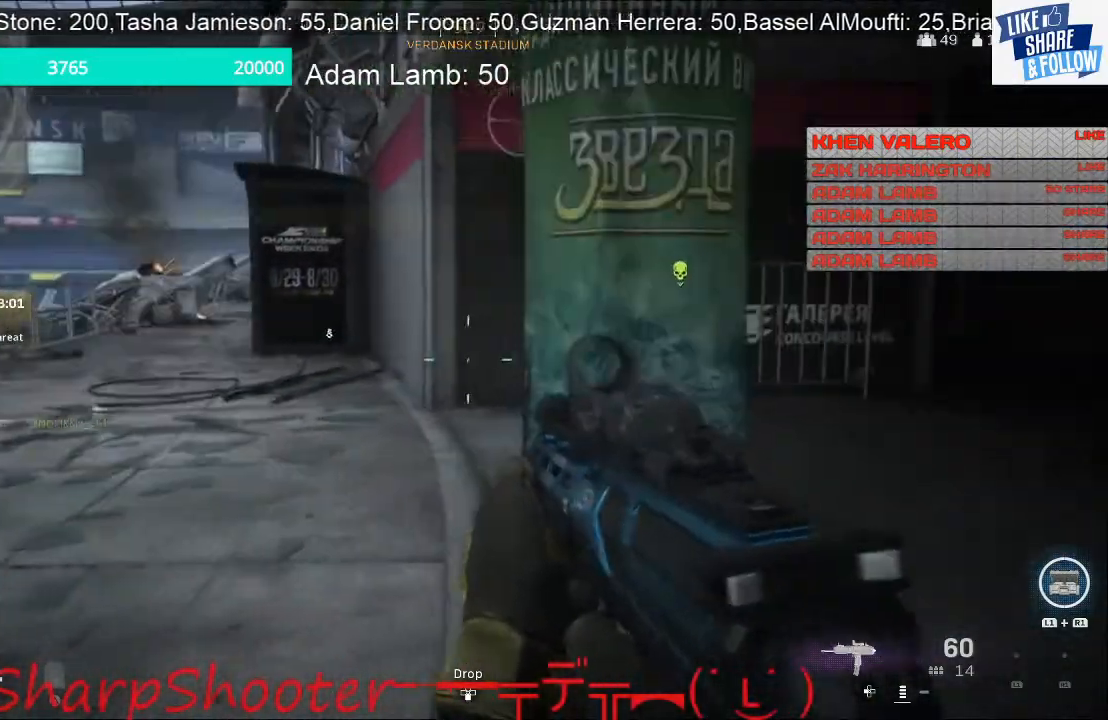
{"buttons": [], "left_stick": "up-right", "right_stick": "center", "events": [[200, "right_stick", "right"], [500, "right_stick", "center"]]}
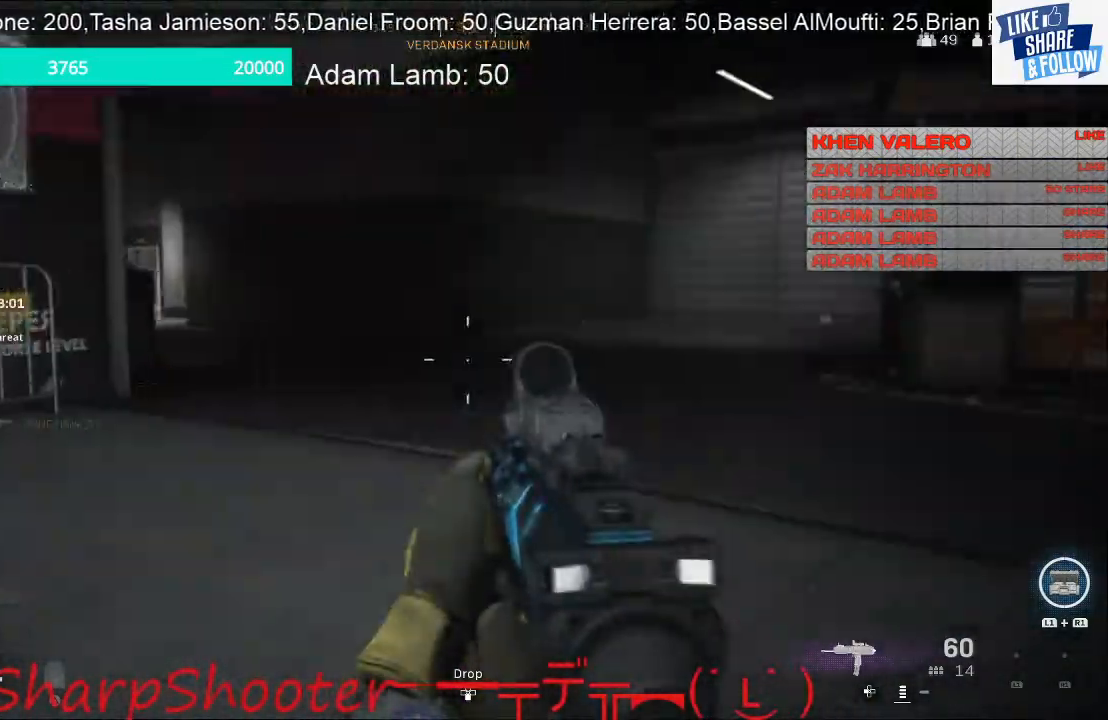
{"buttons": [], "left_stick": "up-right", "right_stick": "left", "events": [[367, "right_stick", "left"]]}
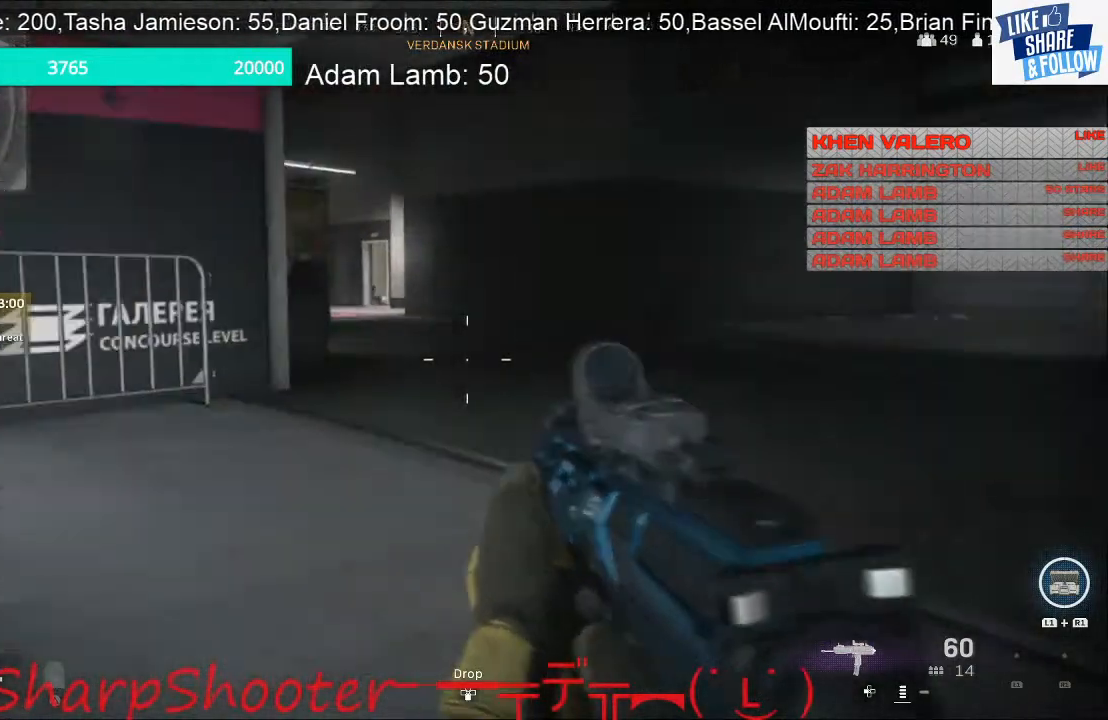
{"buttons": [], "left_stick": "up-right", "right_stick": "center", "events": [[67, "right_stick", "center"]]}
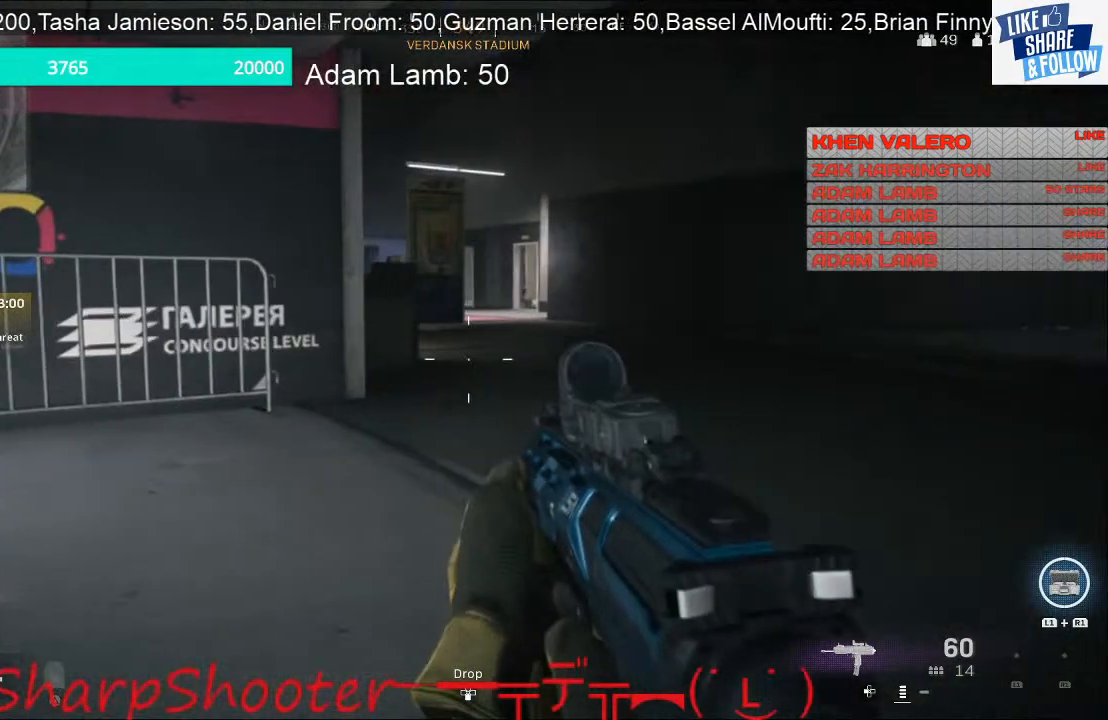
{"buttons": [], "left_stick": "up-right", "right_stick": "center", "events": []}
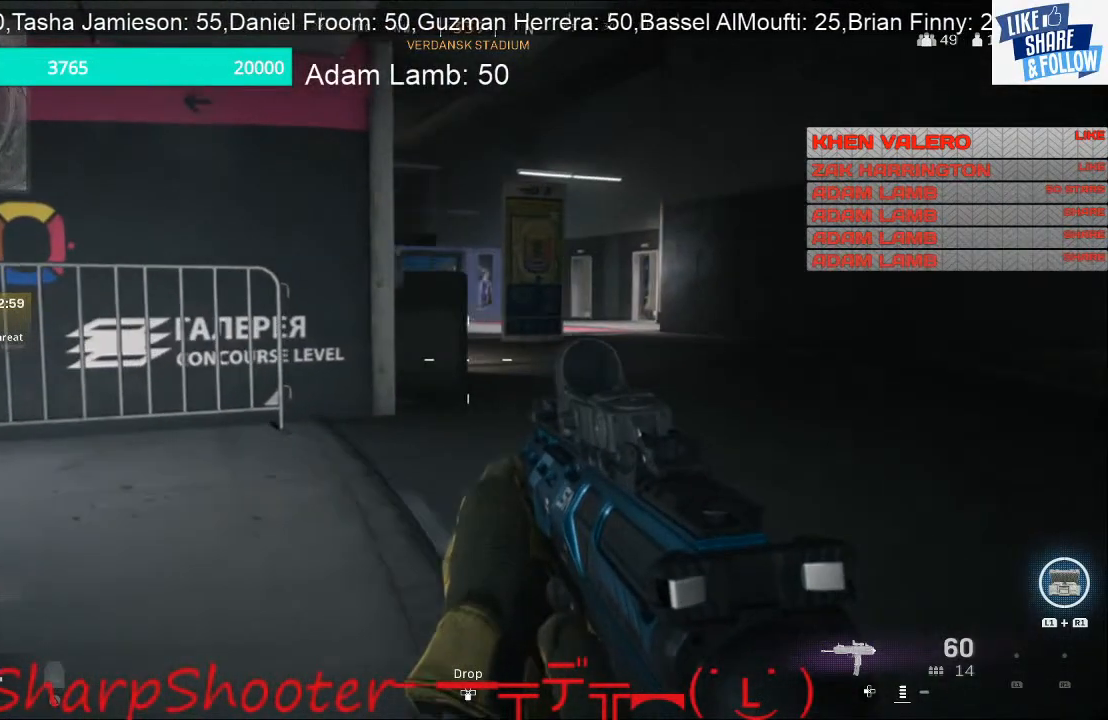
{"buttons": ["L2"], "left_stick": "up-right", "right_stick": "center", "events": [[400, "L2", "down"]]}
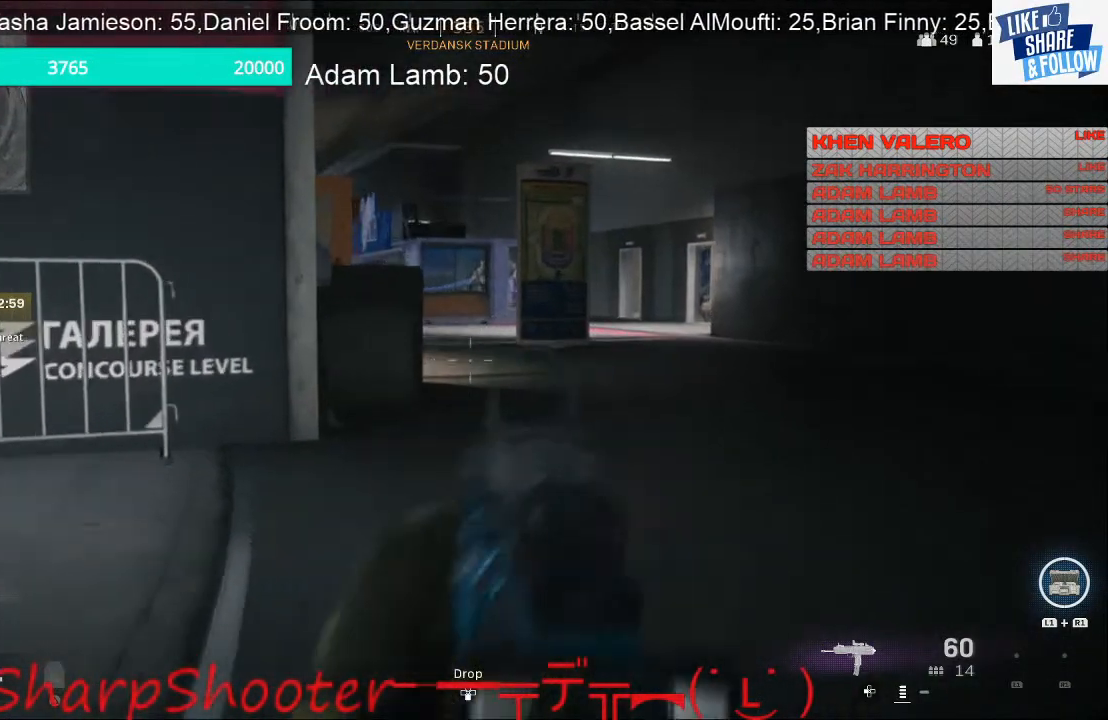
{"buttons": ["L2"], "left_stick": "up-right", "right_stick": "center", "events": []}
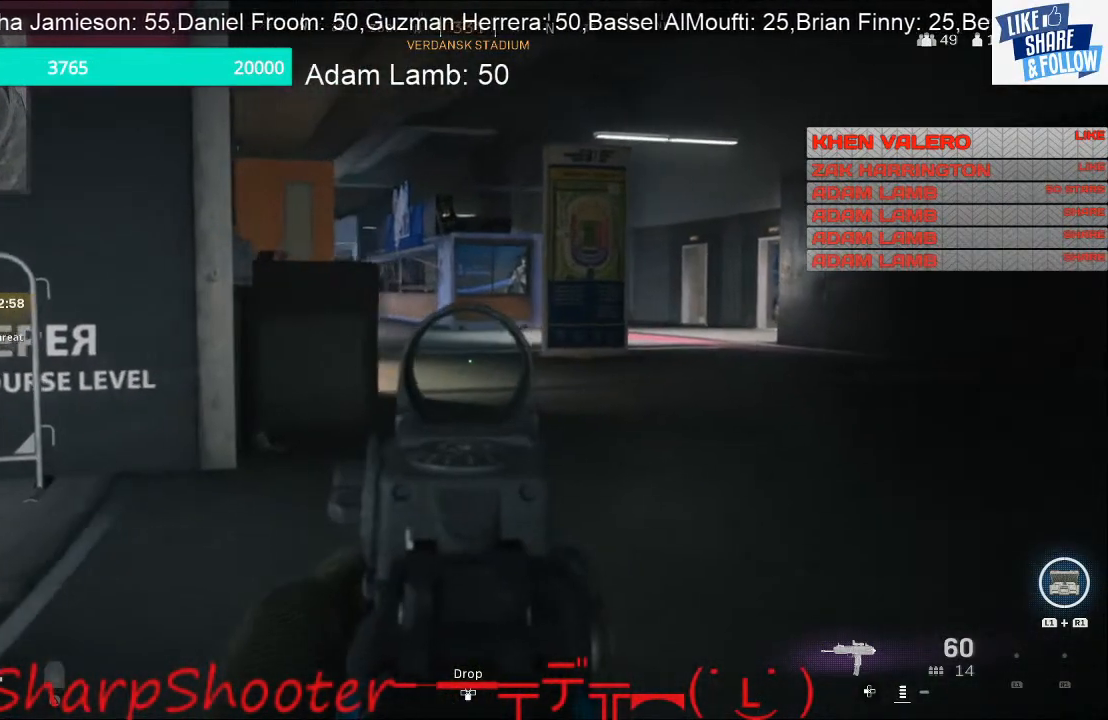
{"buttons": ["L2"], "left_stick": "up-right", "right_stick": "left", "events": [[133, "right_stick", "left"]]}
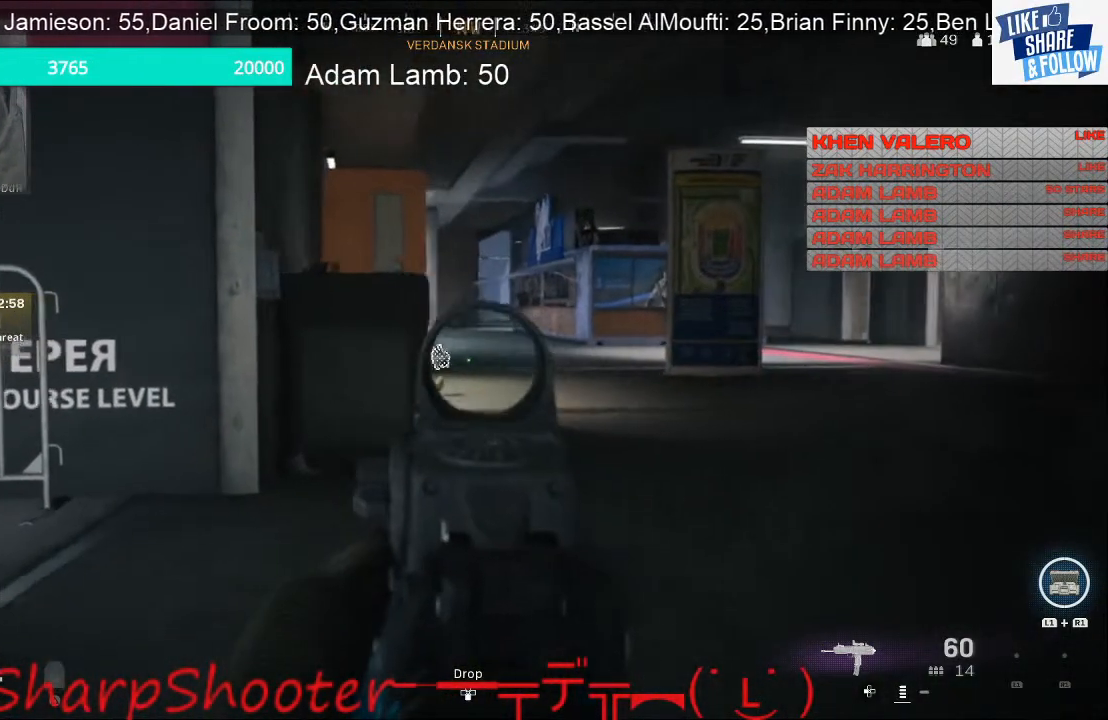
{"buttons": ["L2"], "left_stick": "up-right", "right_stick": "left", "events": []}
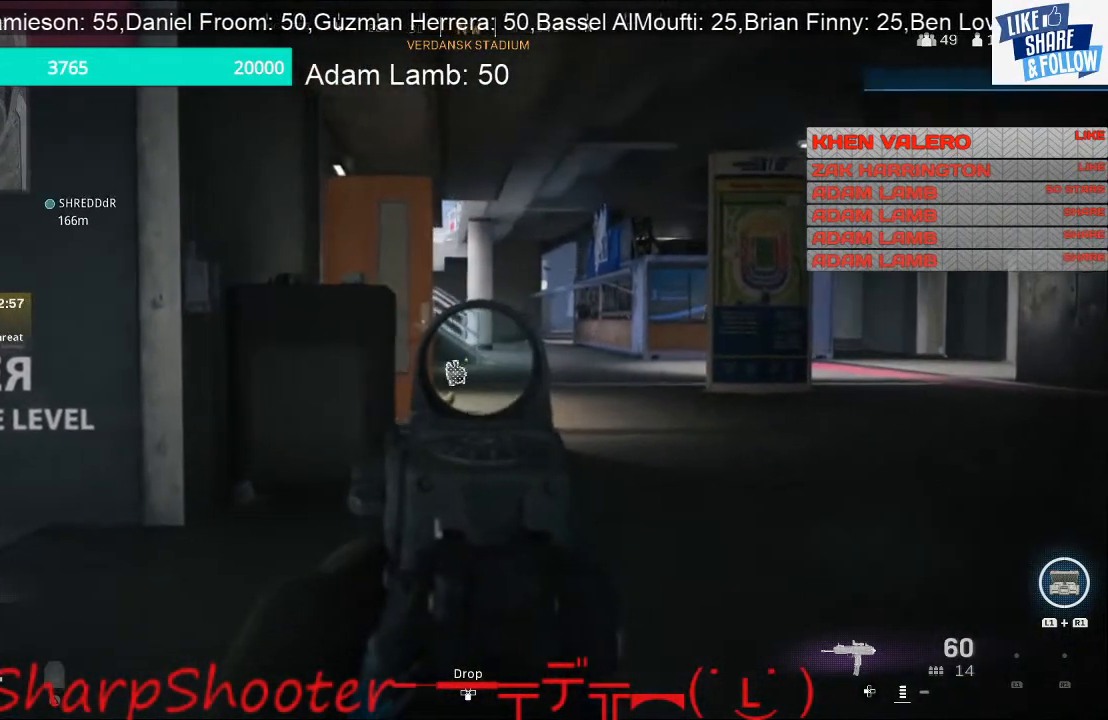
{"buttons": ["L2"], "left_stick": "up-right", "right_stick": "left", "events": []}
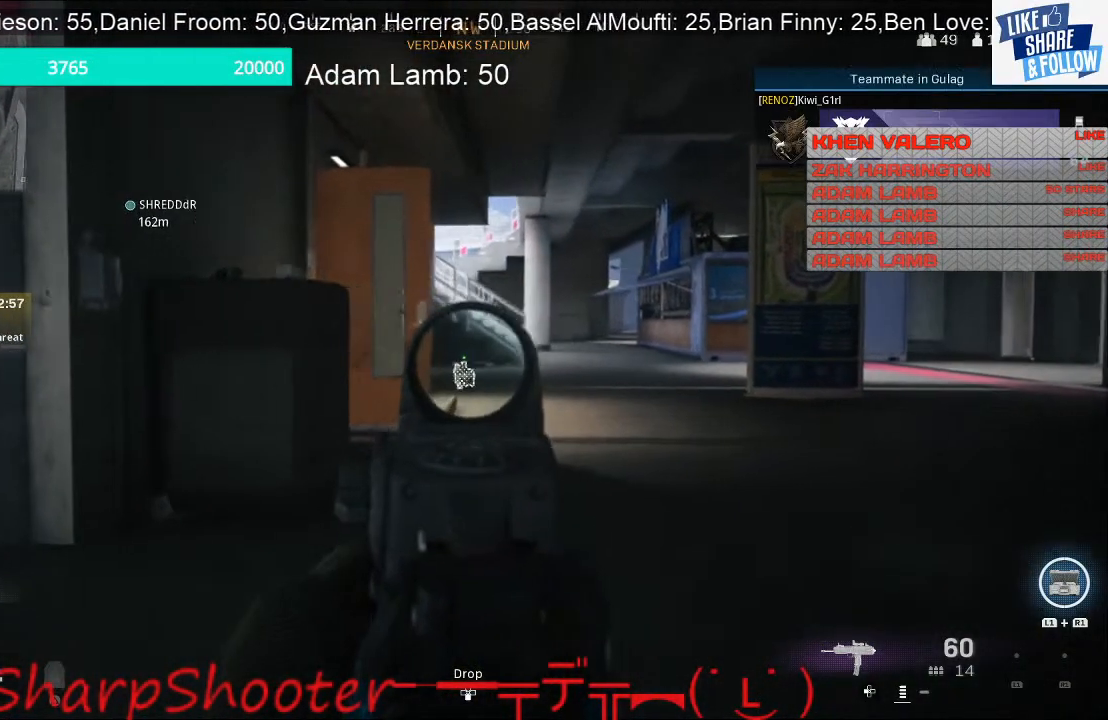
{"buttons": ["L2"], "left_stick": "up-right", "right_stick": "left", "events": []}
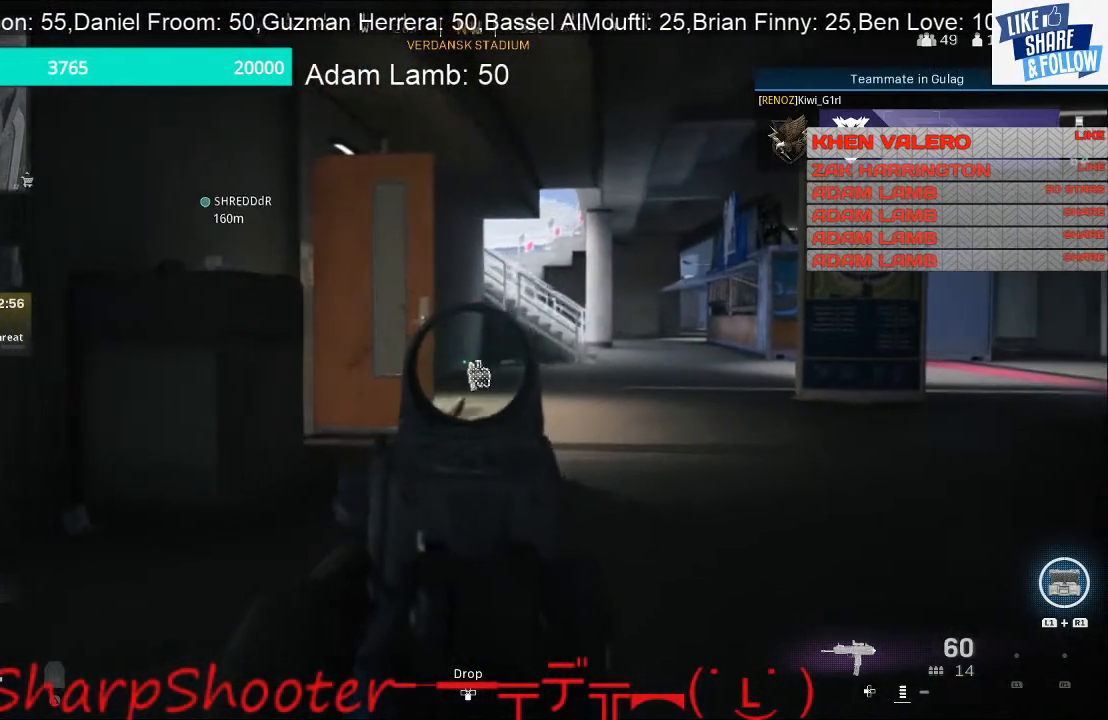
{"buttons": ["L2"], "left_stick": "up-right", "right_stick": "left", "events": []}
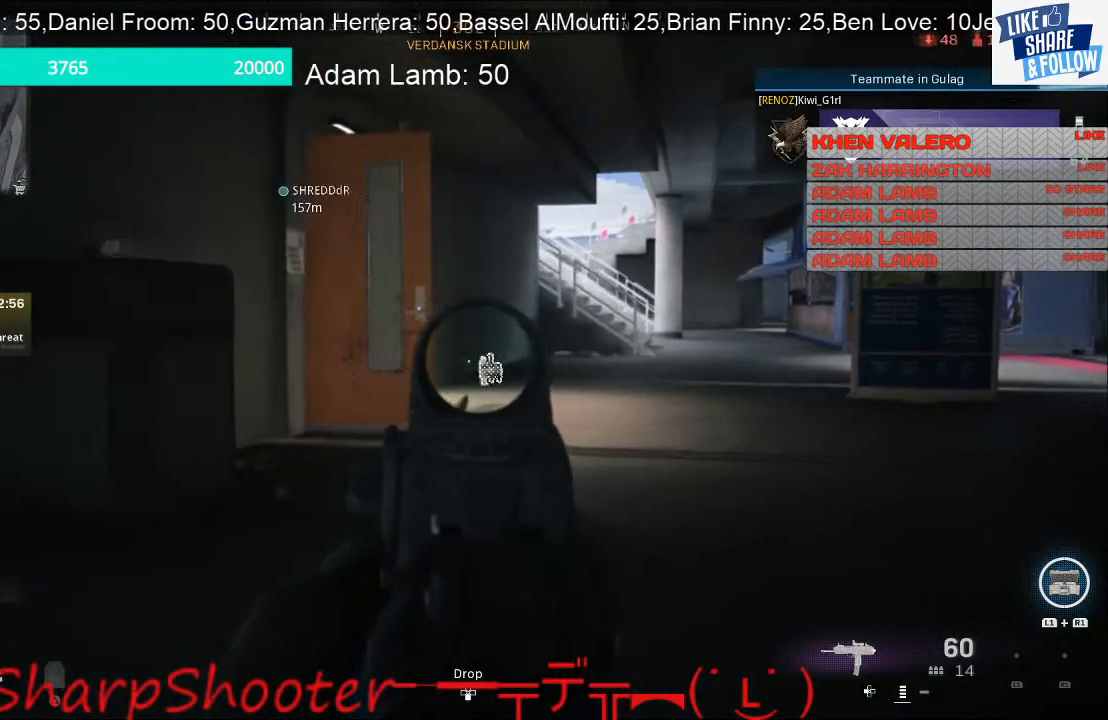
{"buttons": ["L2"], "left_stick": "up-right", "right_stick": "center", "events": [[500, "right_stick", "center"]]}
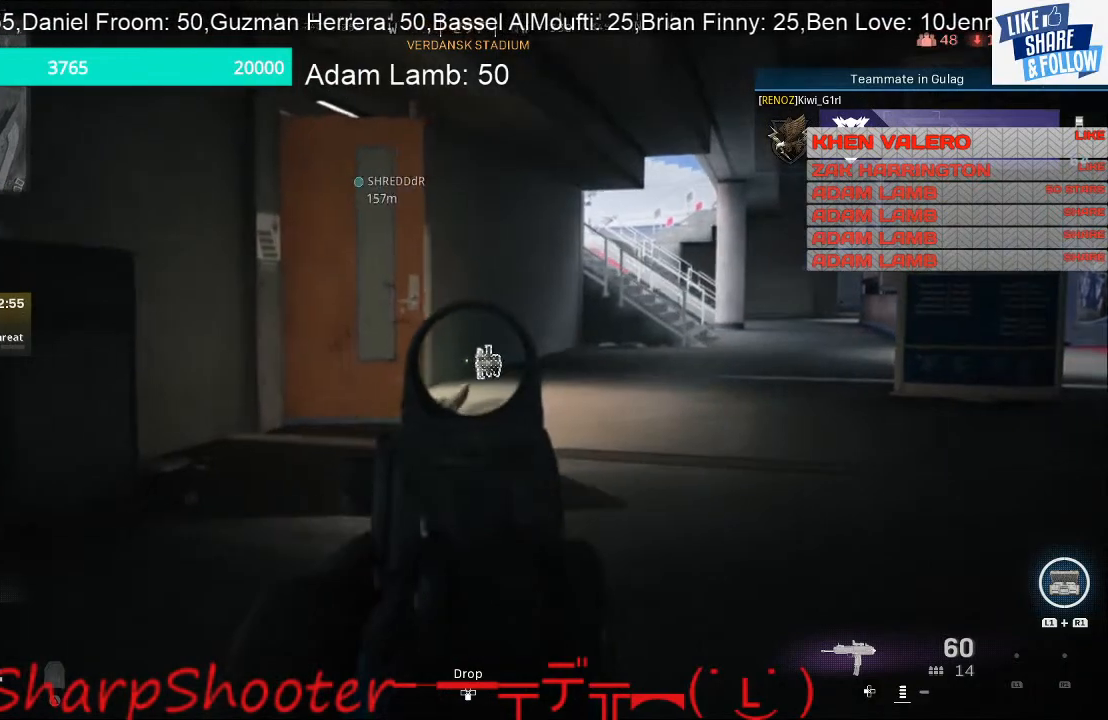
{"buttons": ["L2"], "left_stick": "up-right", "right_stick": "left", "events": [[300, "right_stick", "left"]]}
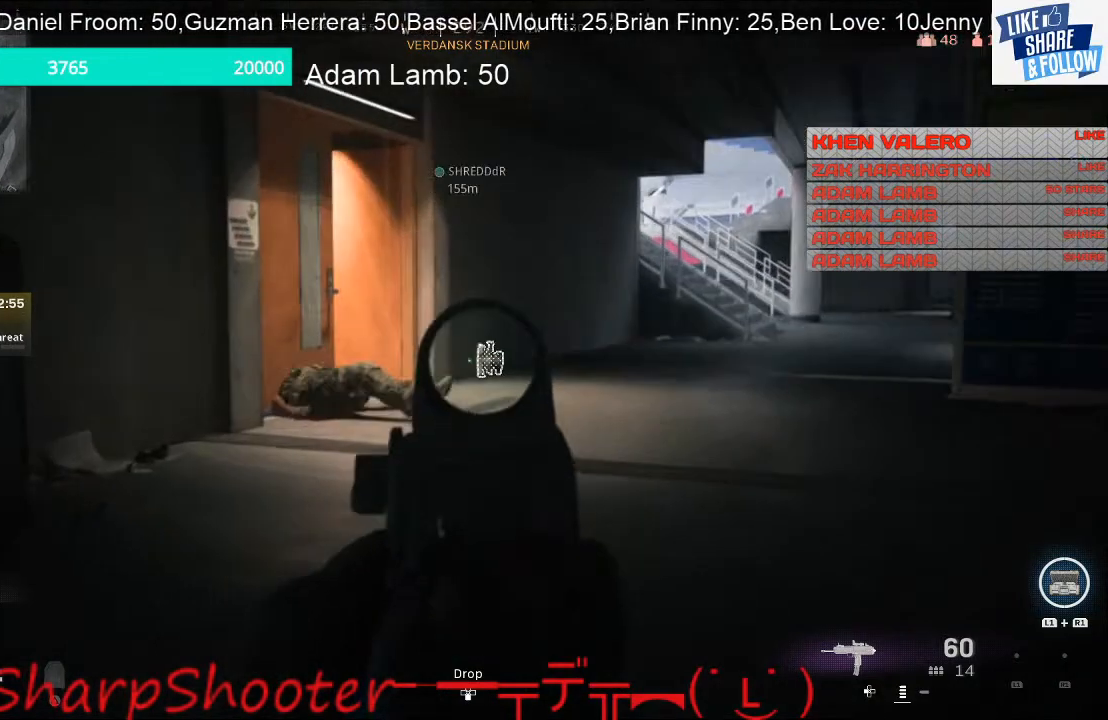
{"buttons": ["L2"], "left_stick": "up-right", "right_stick": "left", "events": []}
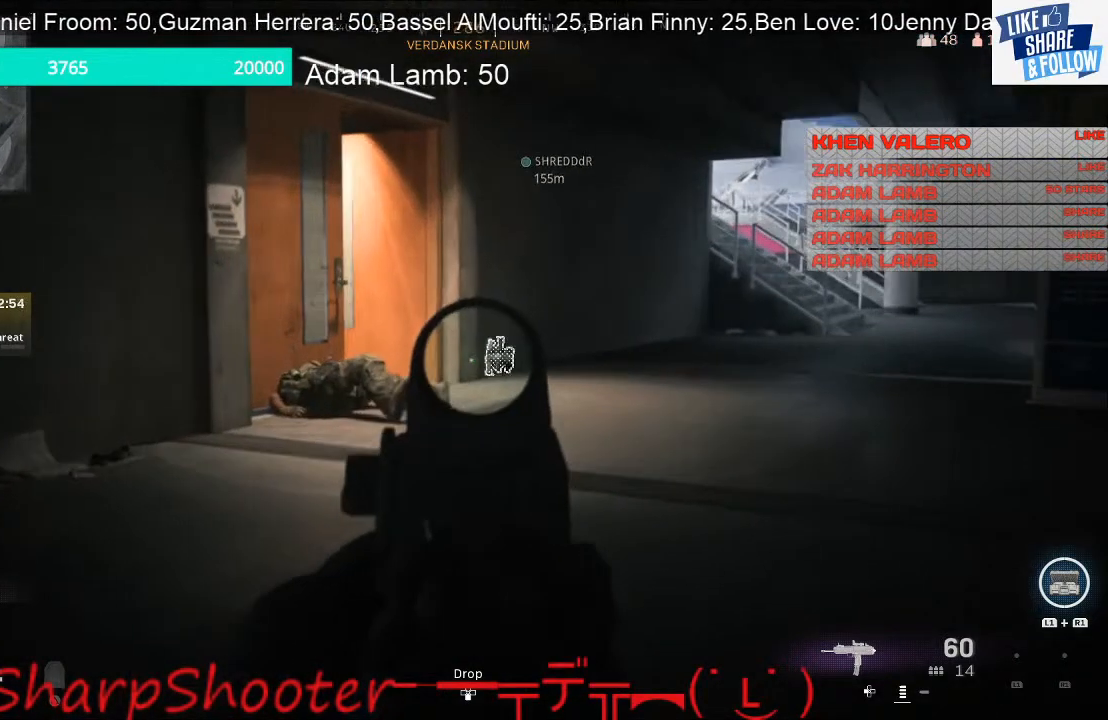
{"buttons": ["L2"], "left_stick": "up-right", "right_stick": "left", "events": []}
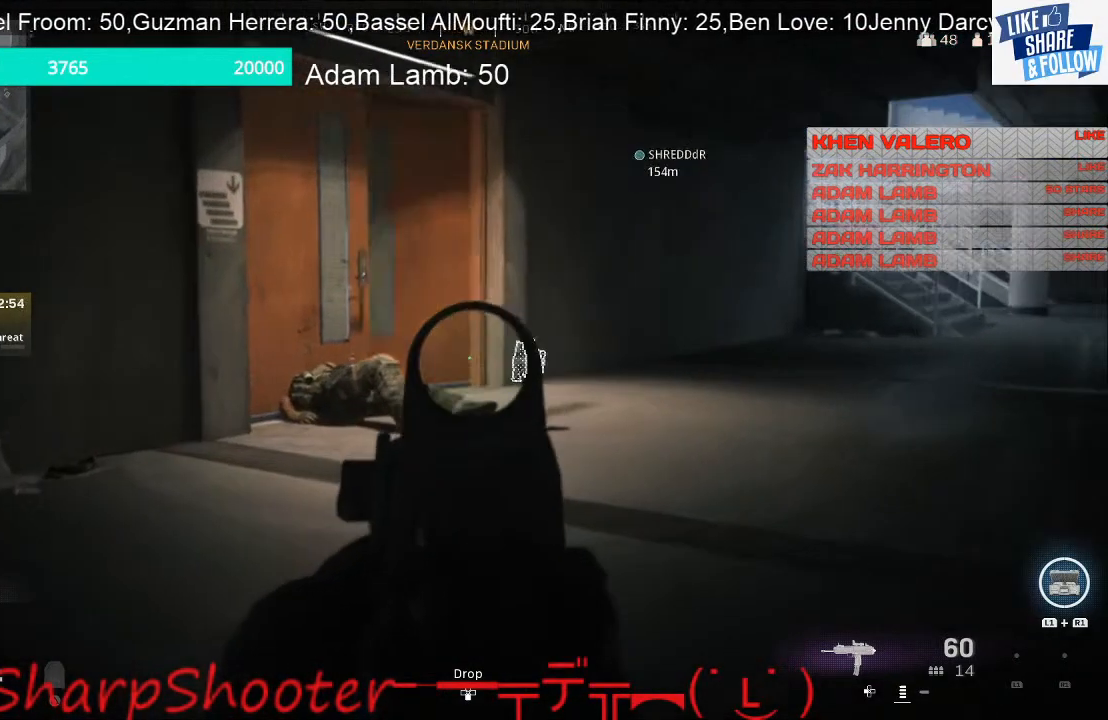
{"buttons": ["L2"], "left_stick": "up-right", "right_stick": "left", "events": []}
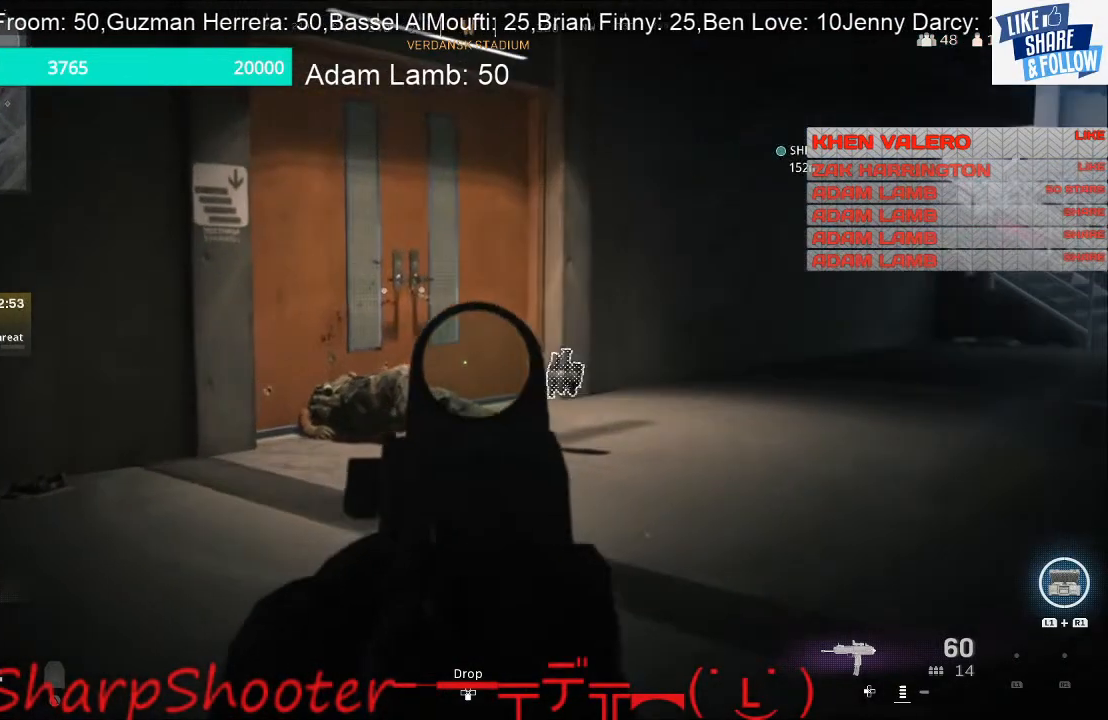
{"buttons": ["L2"], "left_stick": "up", "right_stick": "left", "events": [[233, "left_stick", "up"]]}
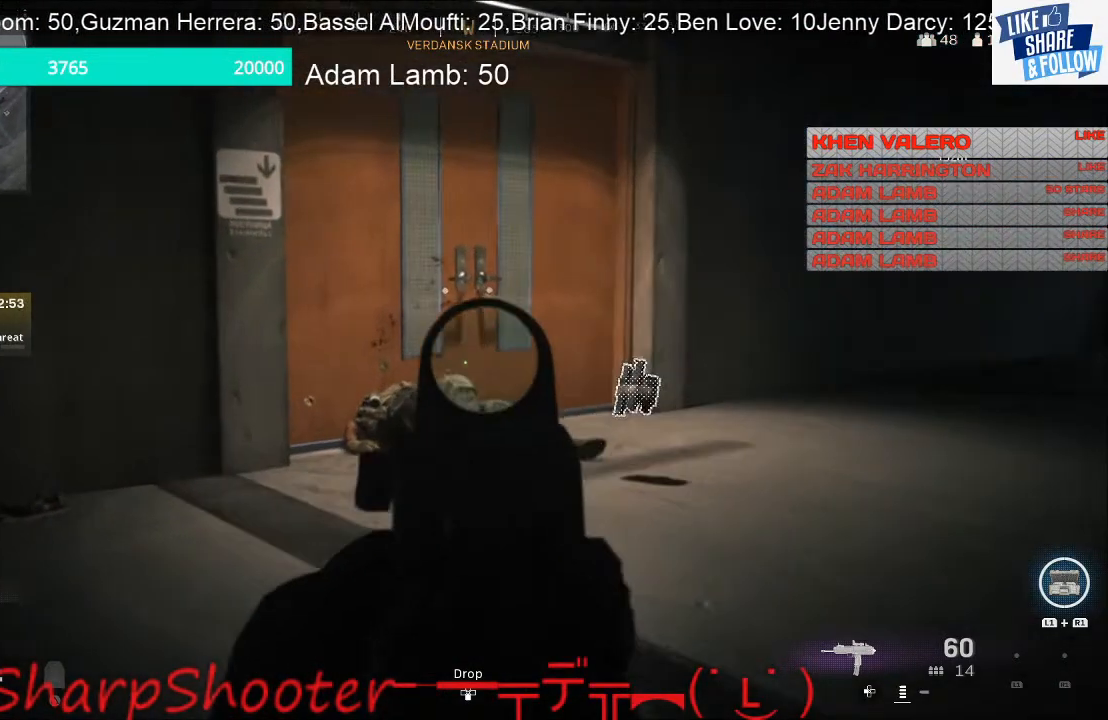
{"buttons": ["L2"], "left_stick": "up-left", "right_stick": "center", "events": [[200, "right_stick", "center"], [467, "left_stick", "up-left"]]}
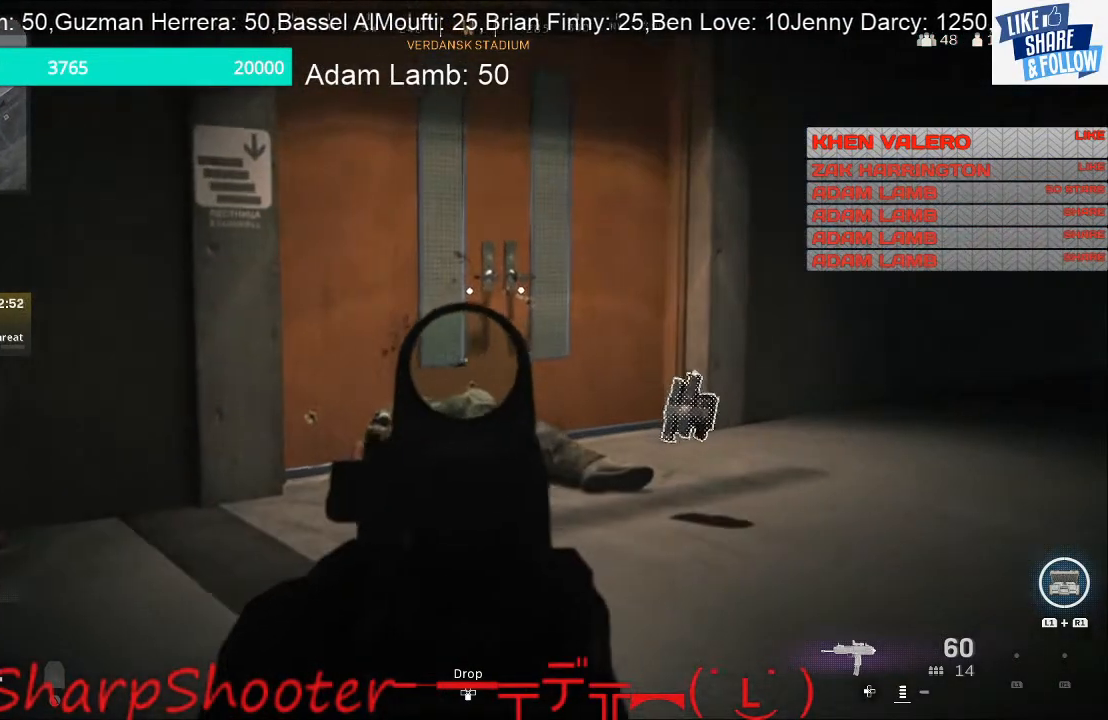
{"buttons": ["L2"], "left_stick": "left", "right_stick": "right", "events": [[67, "left_stick", "left"], [67, "right_stick", "right"]]}
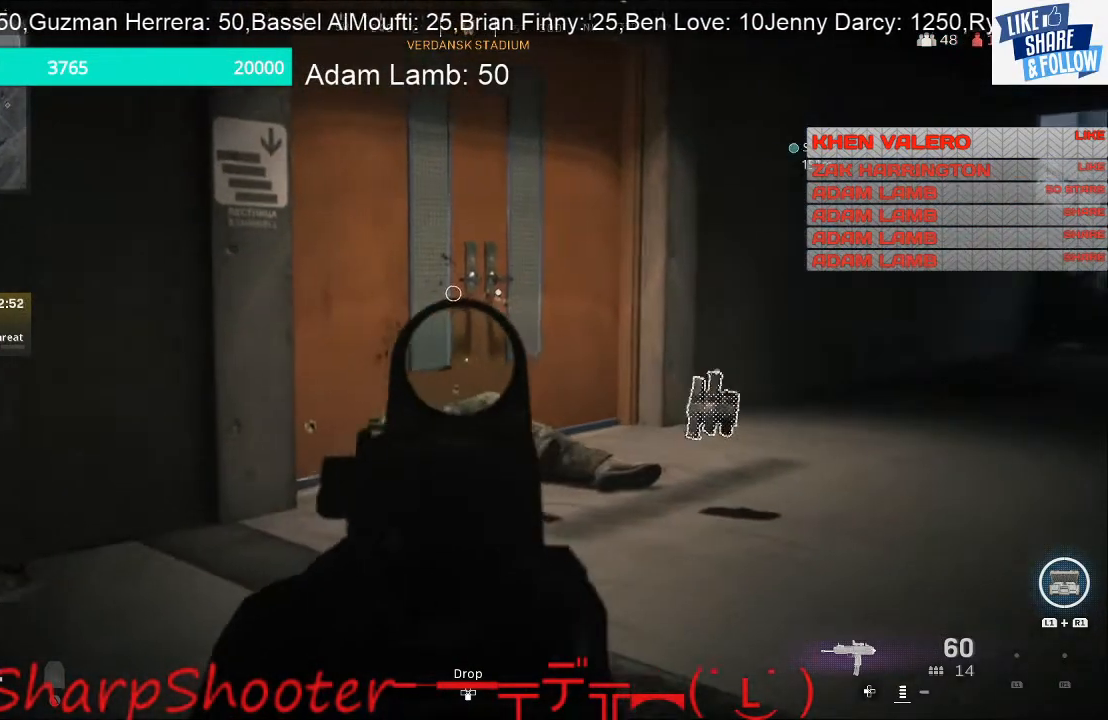
{"buttons": ["L2"], "left_stick": "left", "right_stick": "right", "events": []}
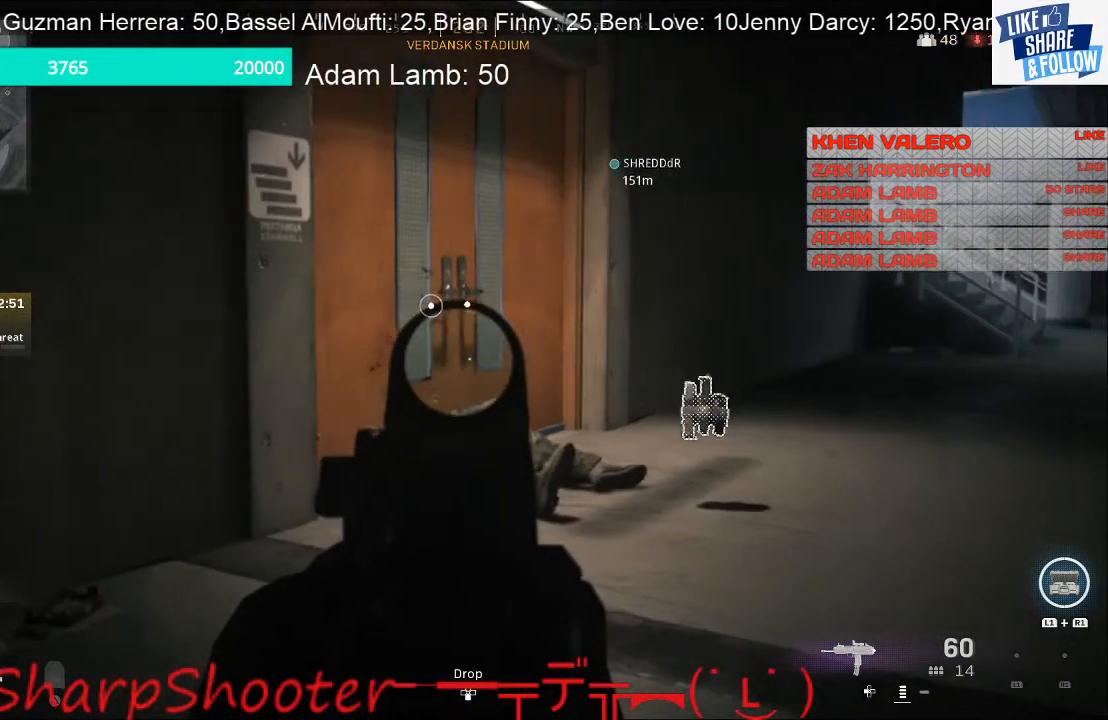
{"buttons": ["L2"], "left_stick": "left", "right_stick": "right", "events": []}
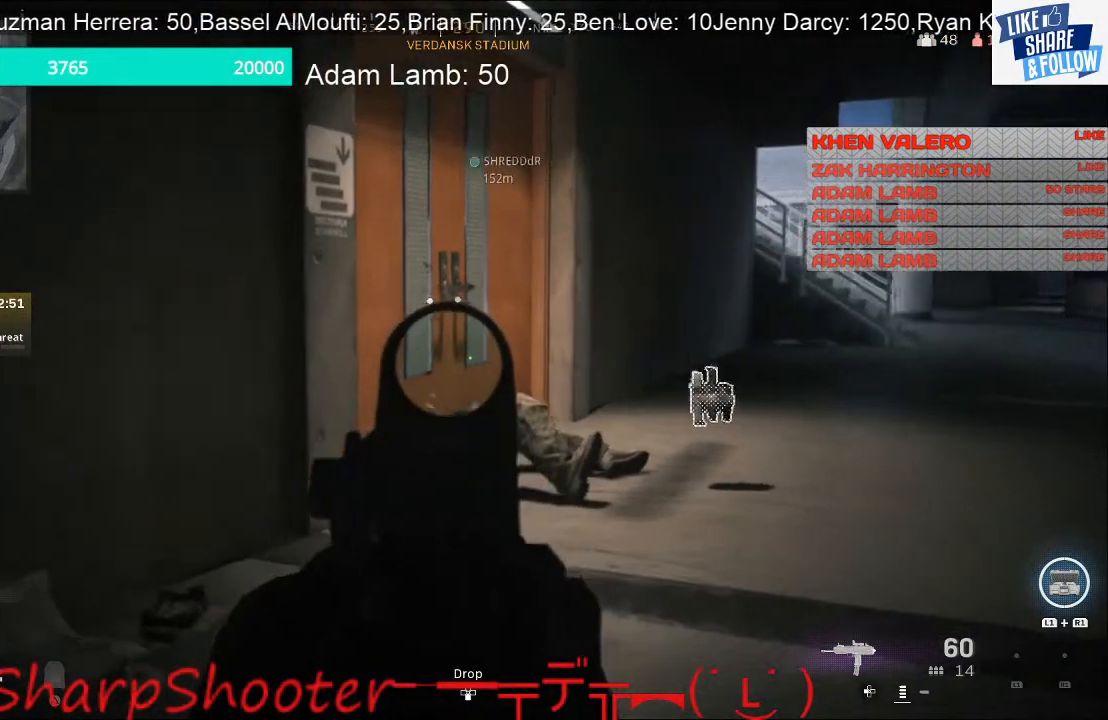
{"buttons": ["L2"], "left_stick": "left", "right_stick": "right", "events": []}
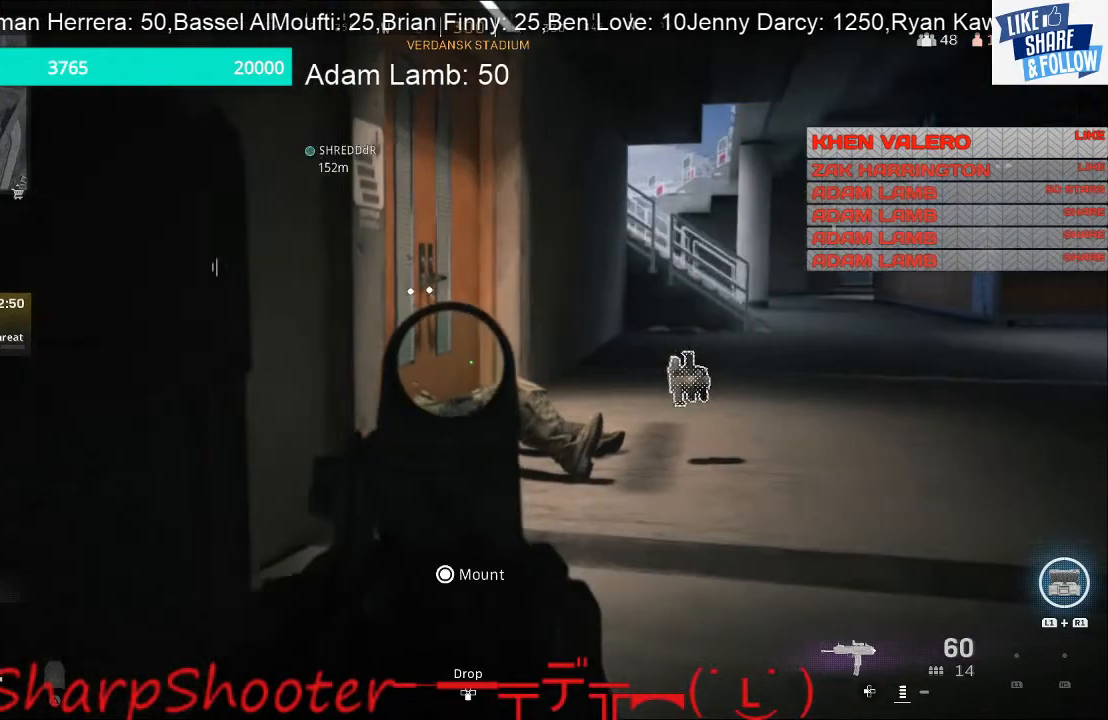
{"buttons": ["L2"], "left_stick": "center", "right_stick": "center", "events": [[233, "right_stick", "center"], [367, "left_stick", "center"]]}